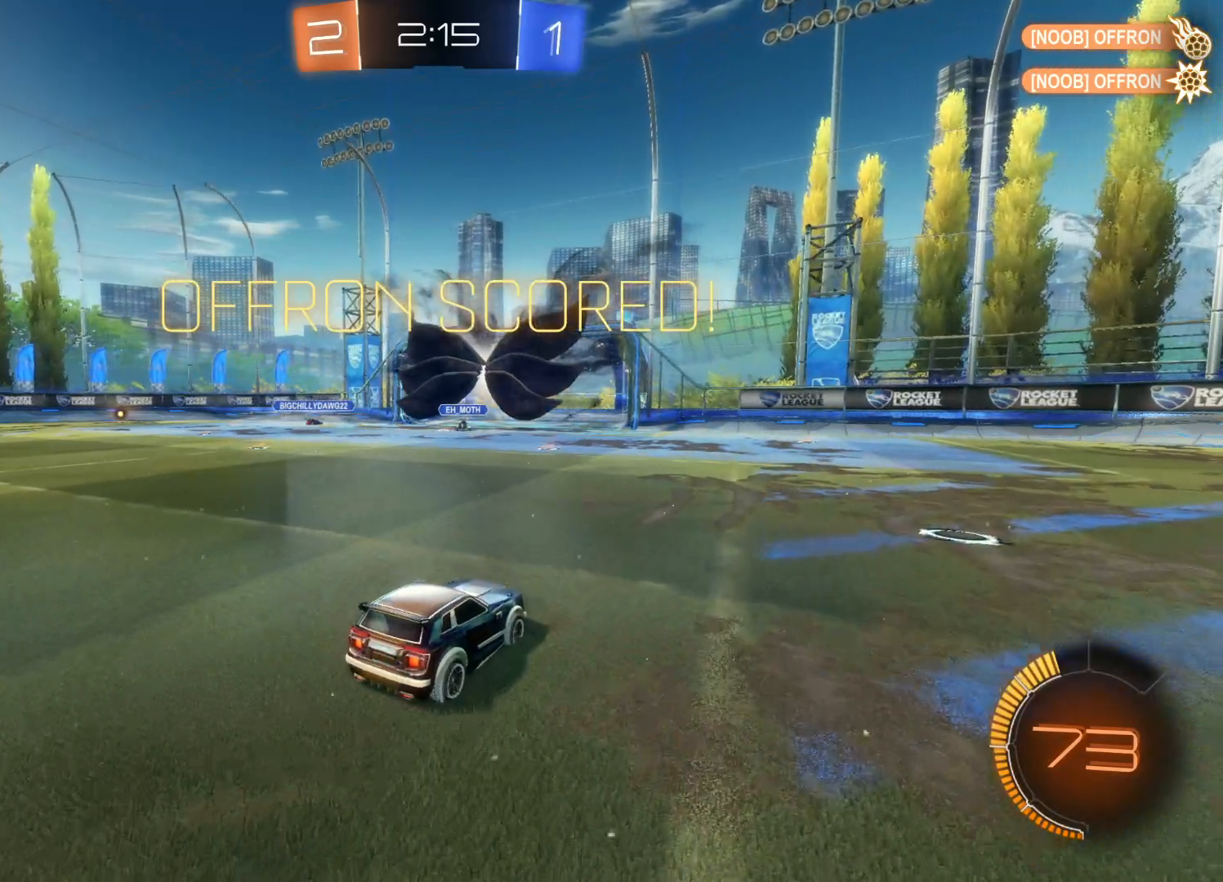
Gameplay with a controller (PlayStation layout); each line is a JSON object with the inputs held at the frame after it. "events" lists button and stick changes between this image and that frame as [ms after this image, input, new state], when the widget could be followed in between.
{"buttons": [], "left_stick": "center", "right_stick": "center", "events": []}
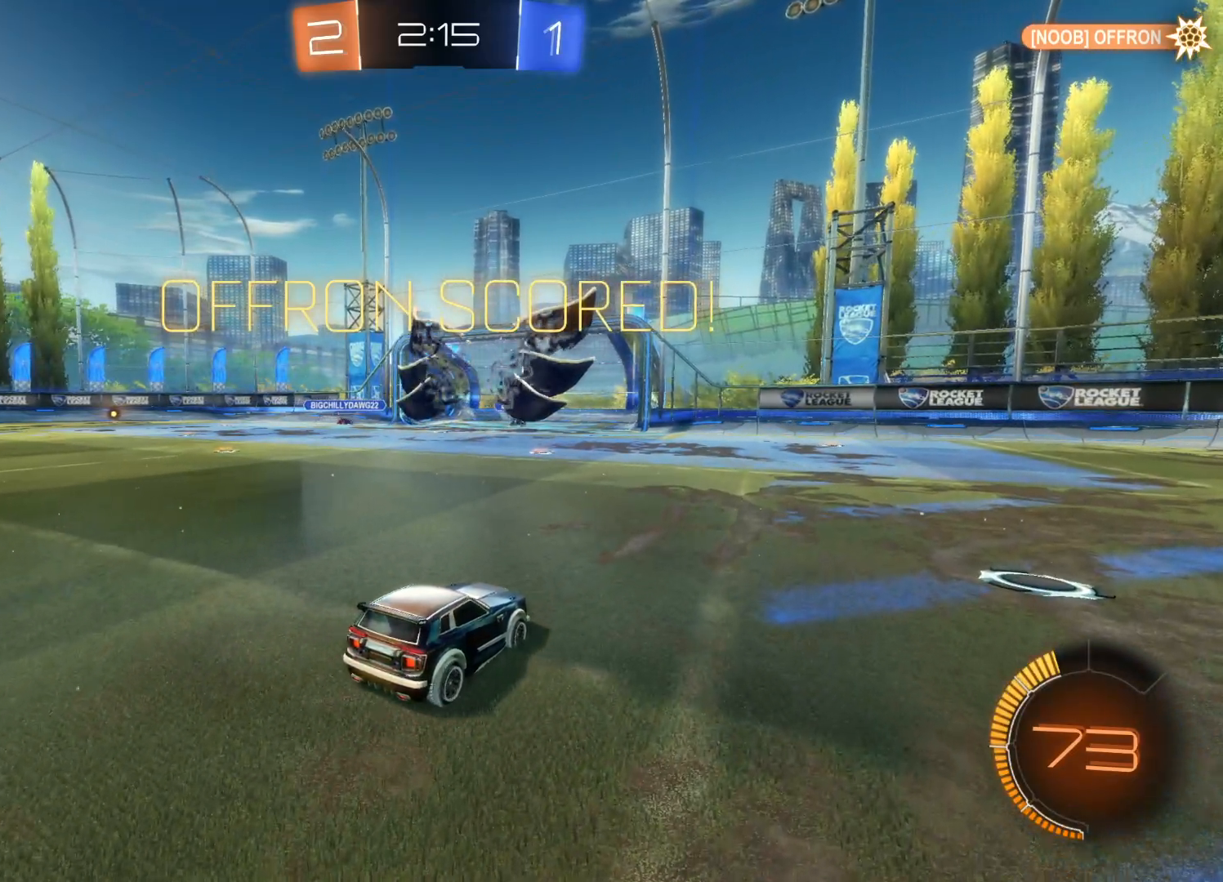
{"buttons": [], "left_stick": "center", "right_stick": "center", "events": []}
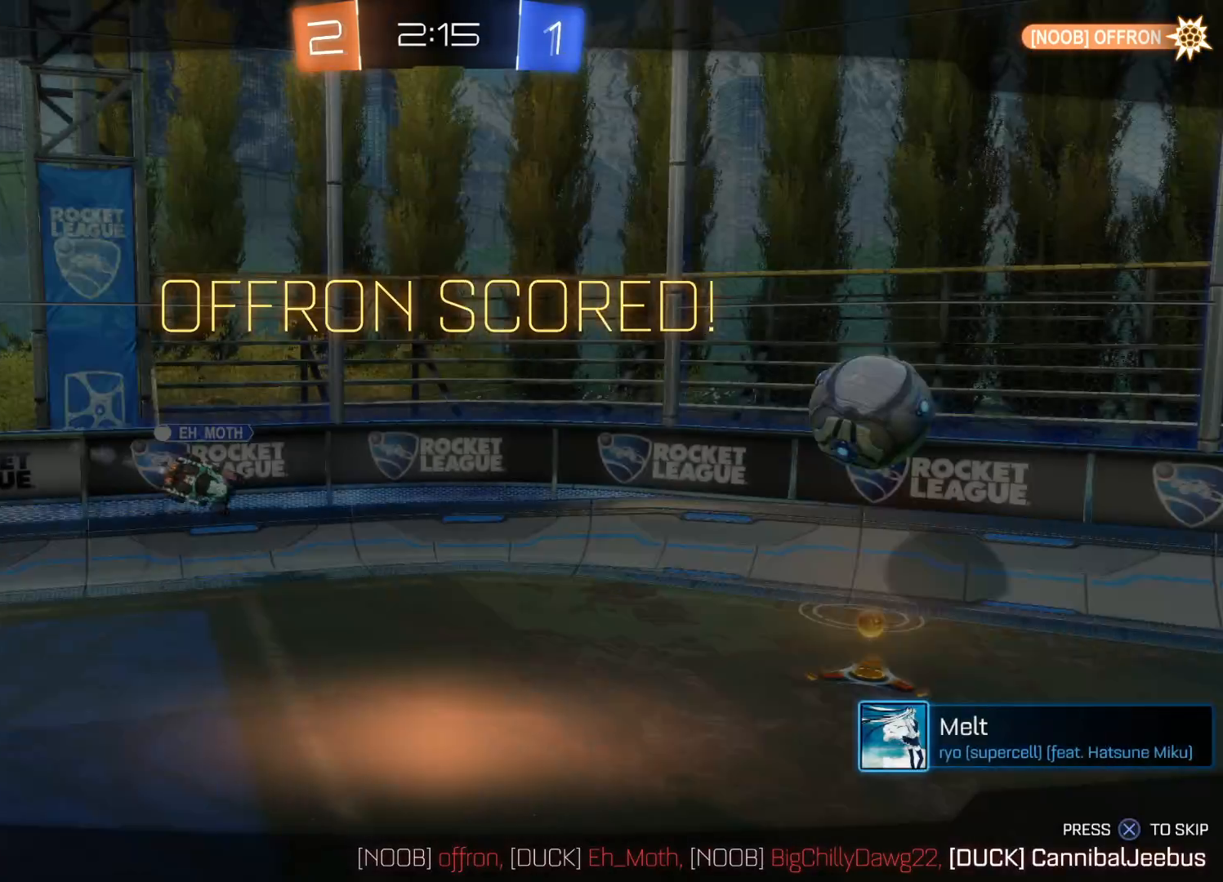
{"buttons": [], "left_stick": "center", "right_stick": "center", "events": []}
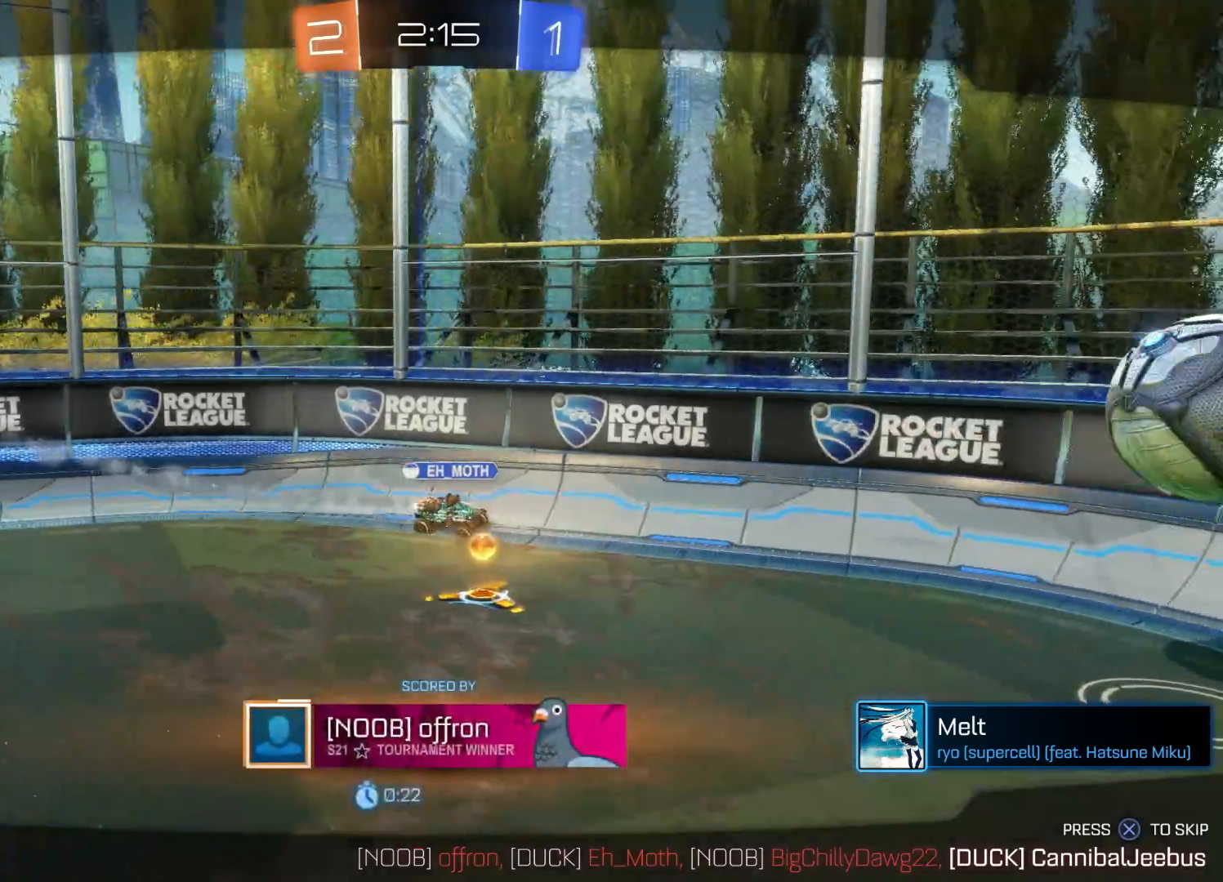
{"buttons": [], "left_stick": "center", "right_stick": "center", "events": []}
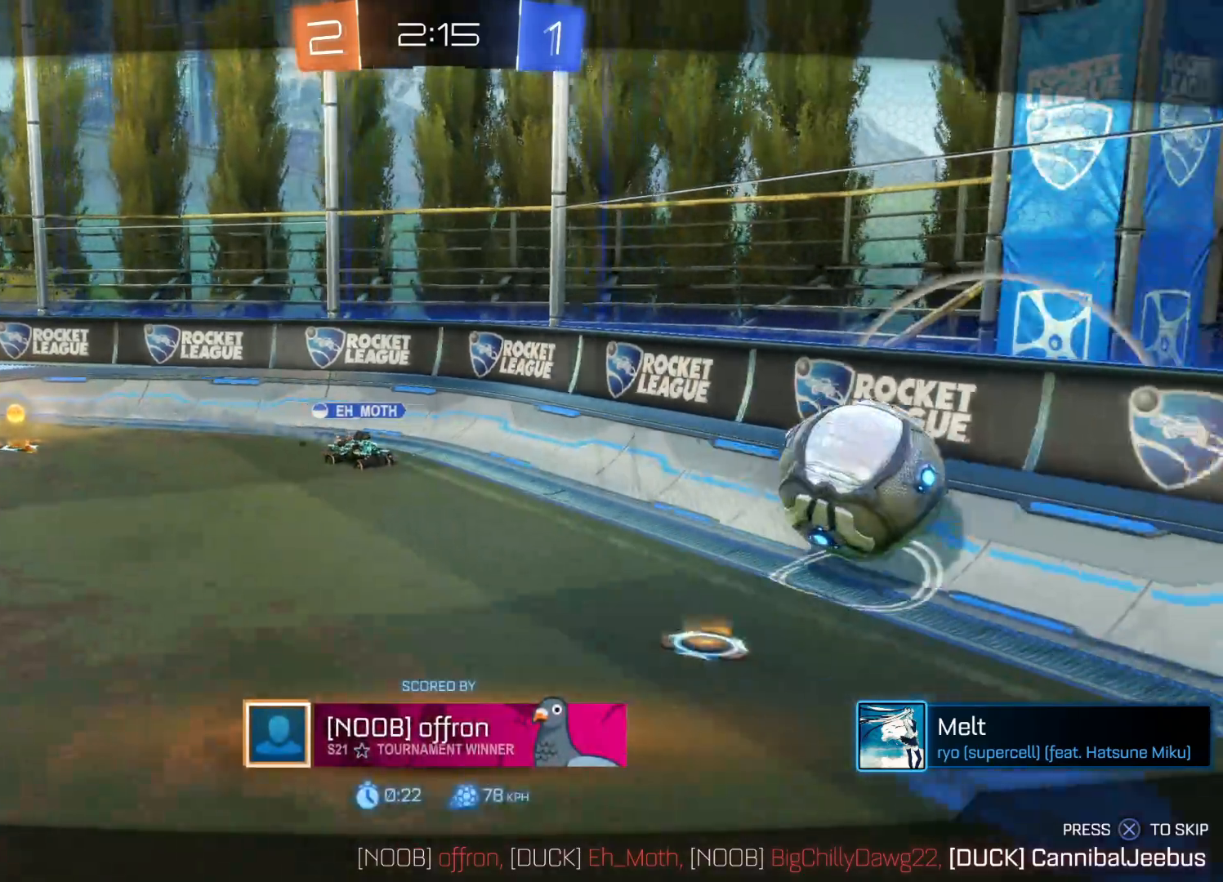
{"buttons": [], "left_stick": "center", "right_stick": "center", "events": []}
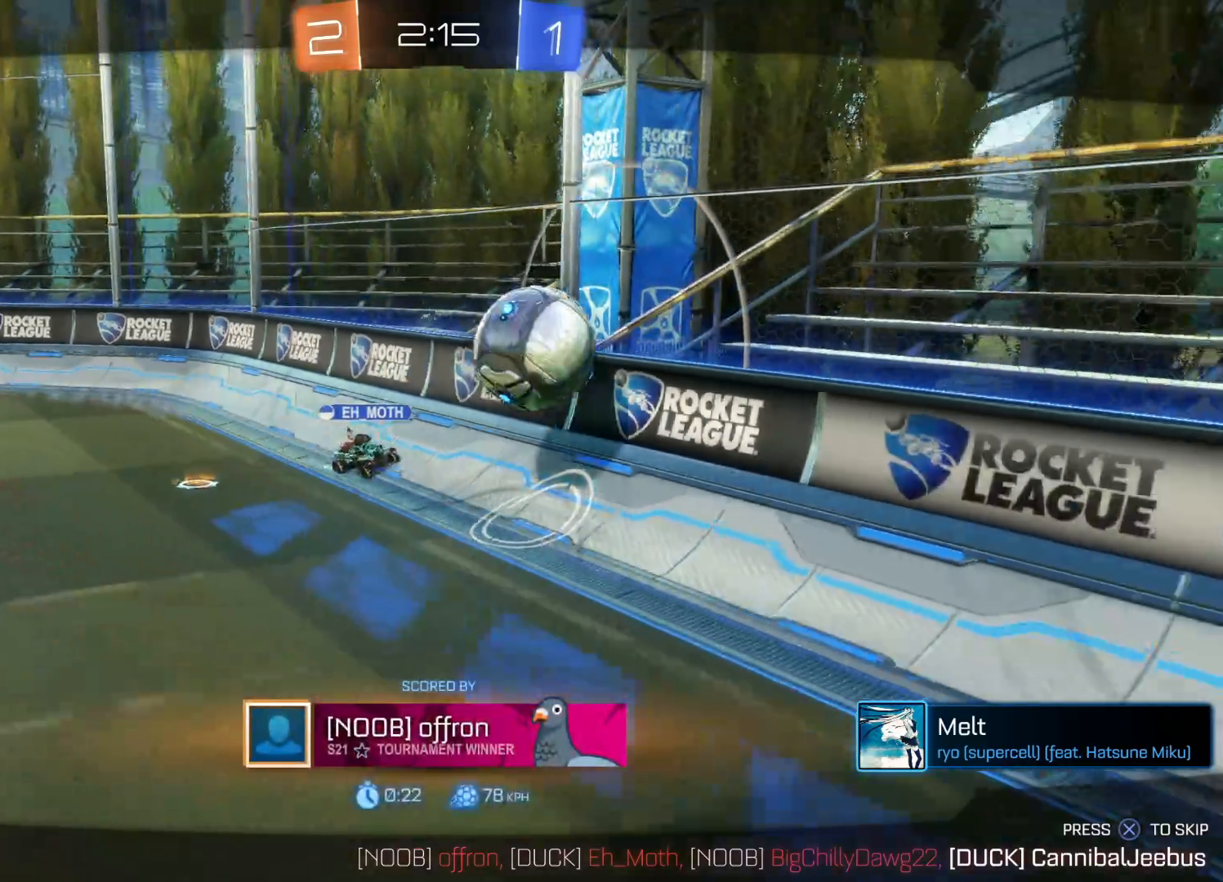
{"buttons": [], "left_stick": "center", "right_stick": "center", "events": []}
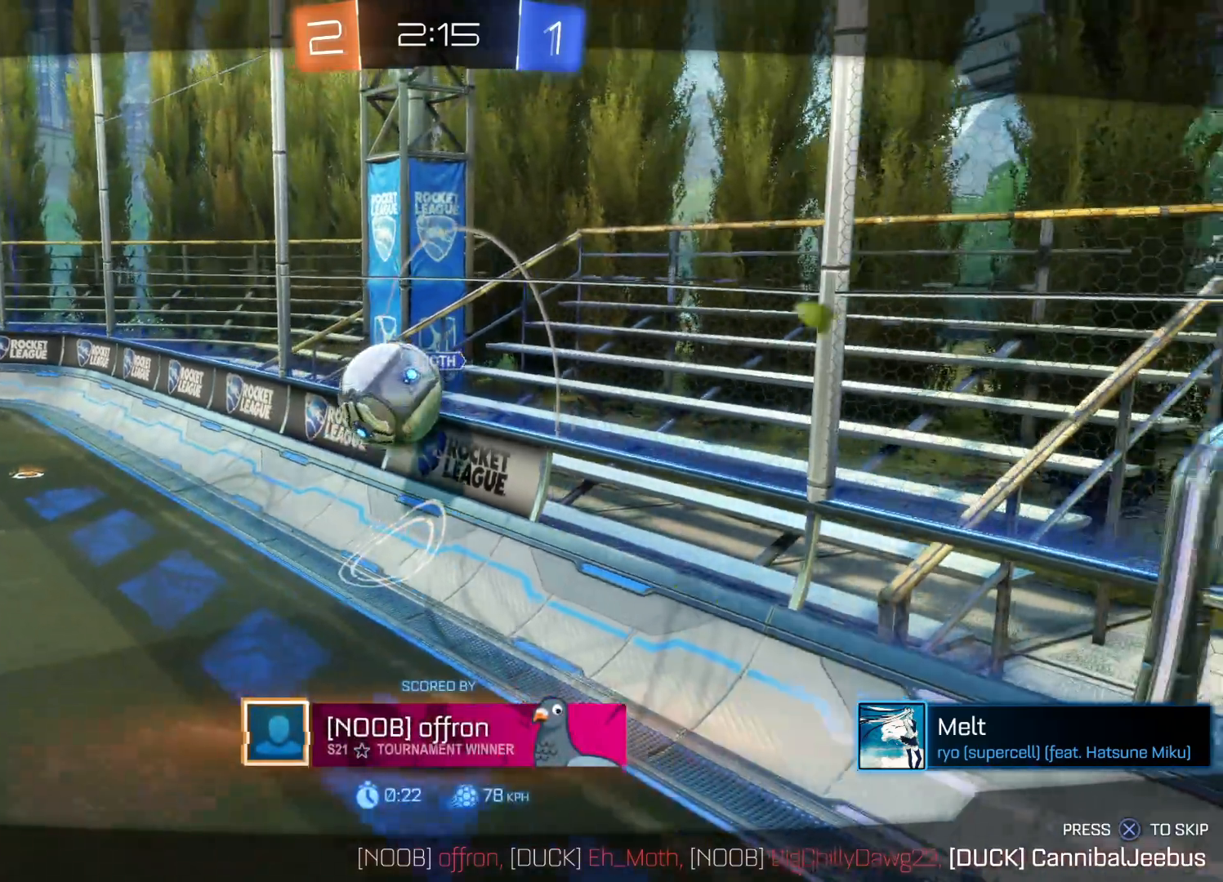
{"buttons": [], "left_stick": "center", "right_stick": "center", "events": []}
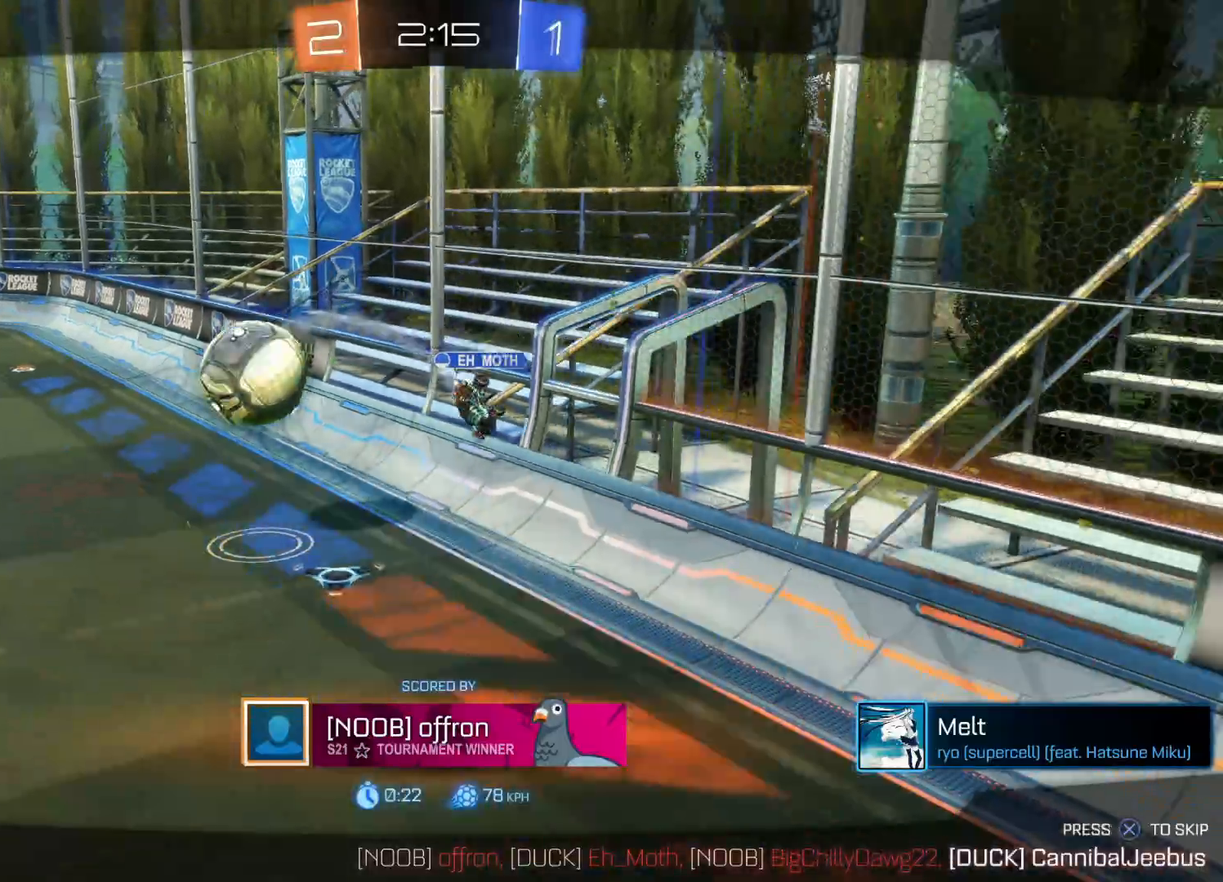
{"buttons": [], "left_stick": "center", "right_stick": "center", "events": []}
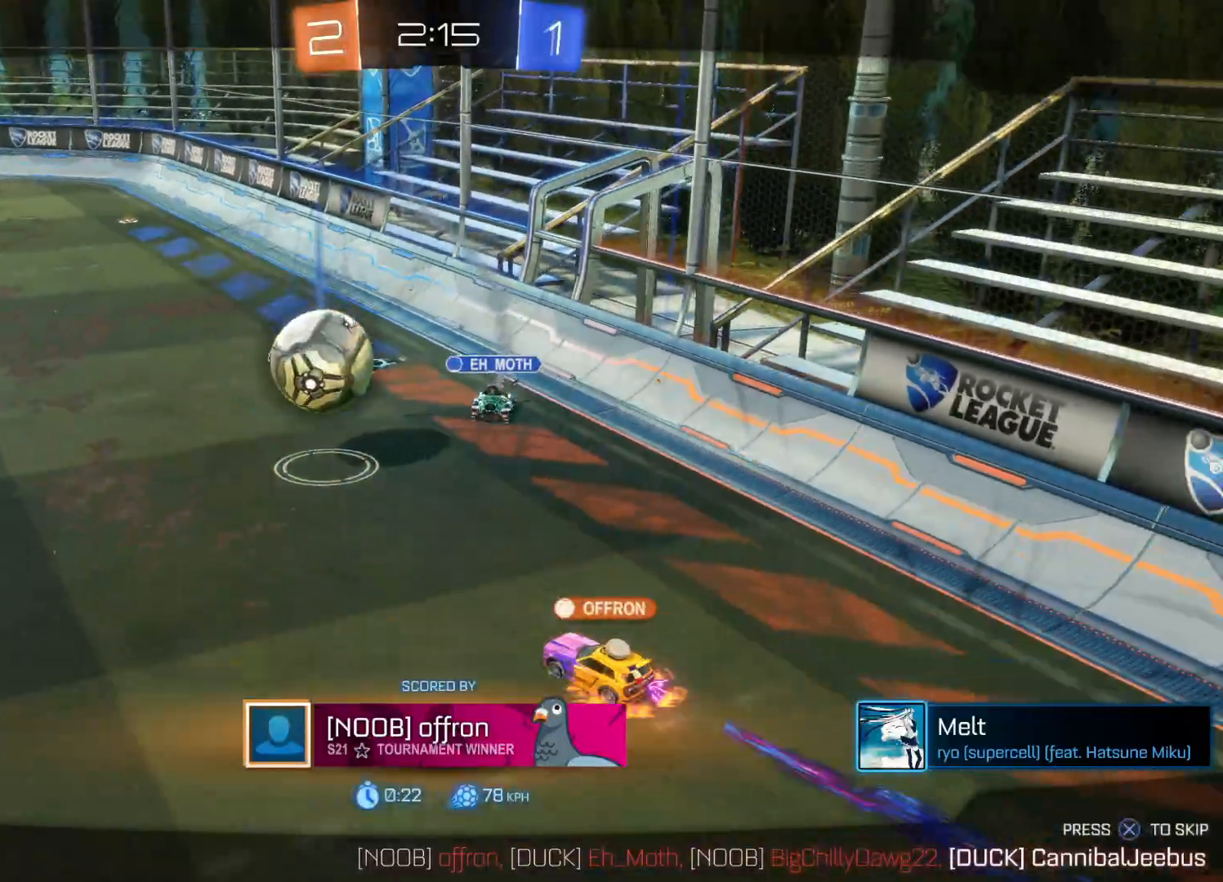
{"buttons": [], "left_stick": "center", "right_stick": "center", "events": []}
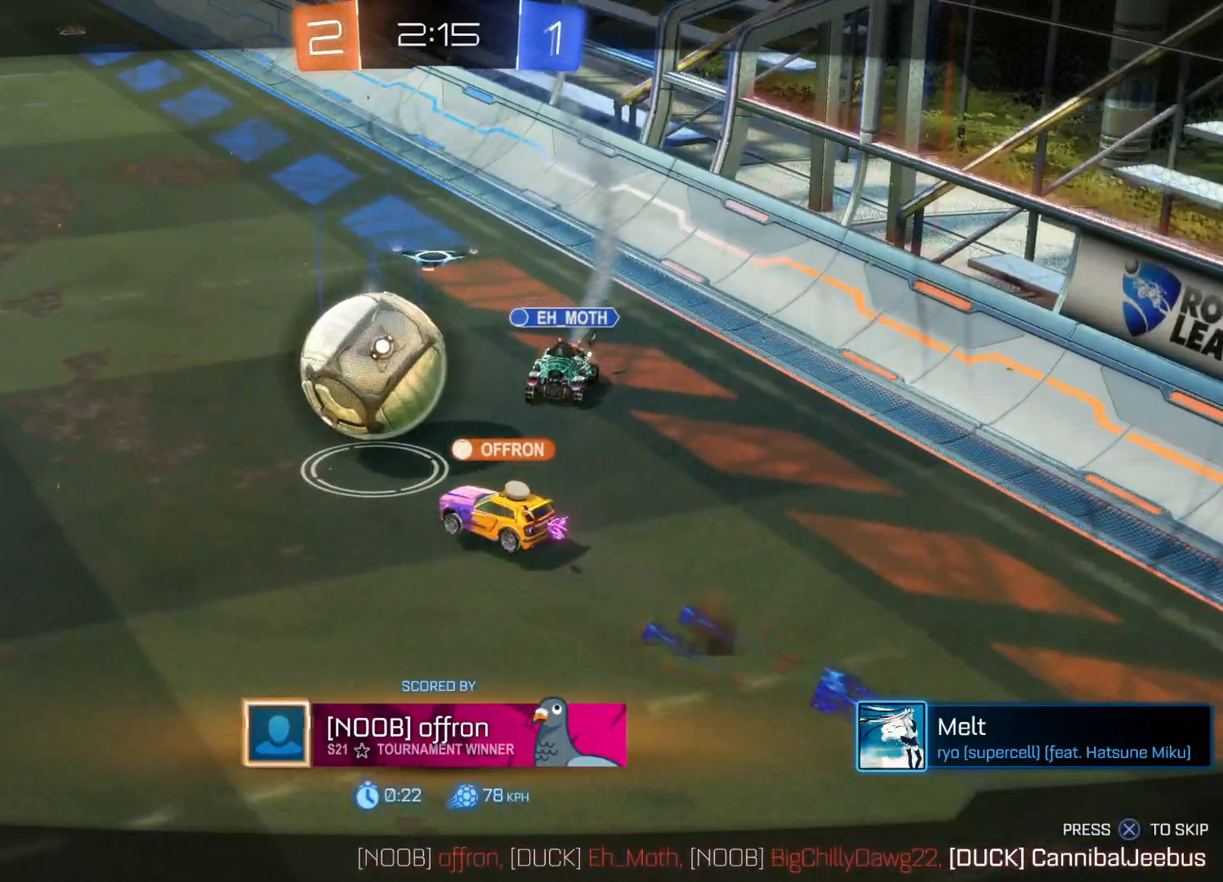
{"buttons": ["CROSS"], "left_stick": "center", "right_stick": "center", "events": [[466, "CROSS", "down"]]}
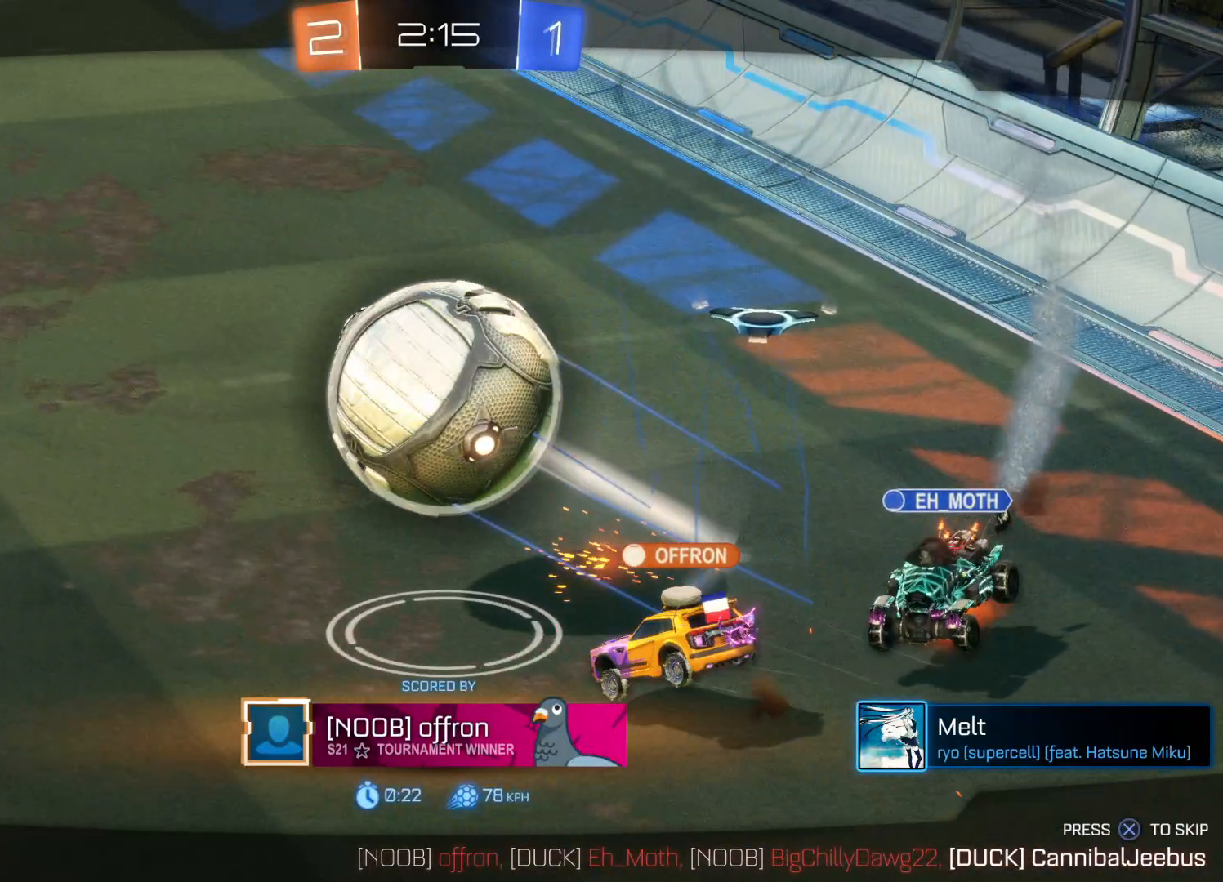
{"buttons": [], "left_stick": "center", "right_stick": "center", "events": [[133, "CROSS", "up"]]}
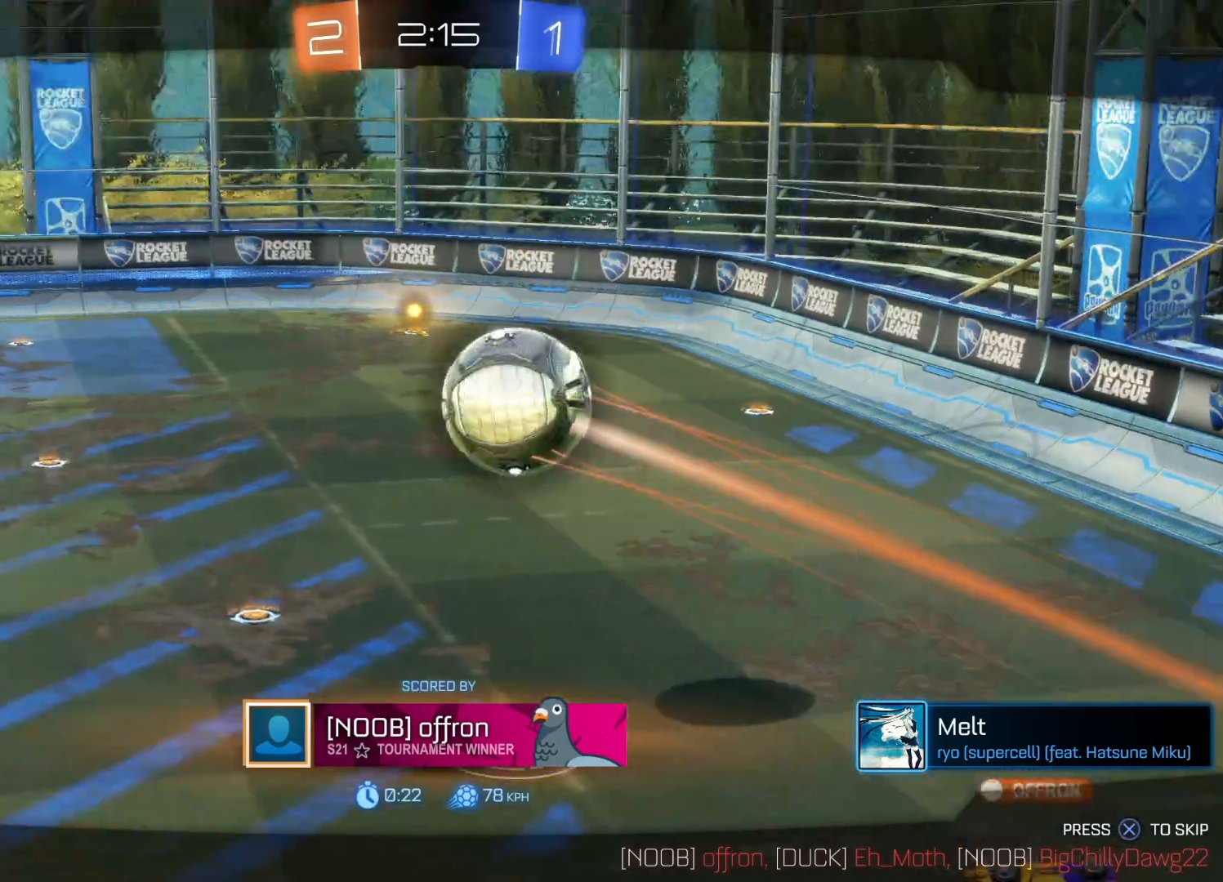
{"buttons": [], "left_stick": "center", "right_stick": "center", "events": []}
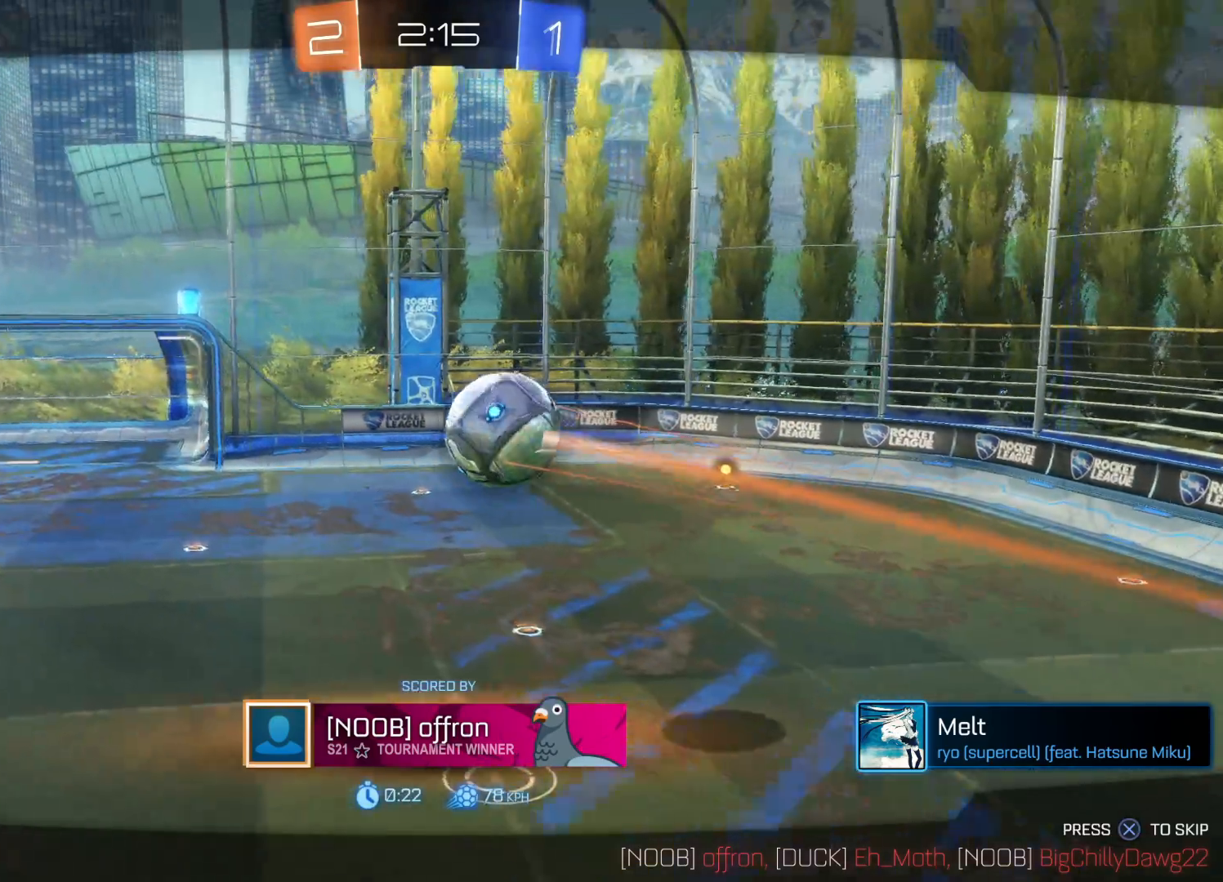
{"buttons": ["SQUARE"], "left_stick": "center", "right_stick": "center", "events": [[183, "SQUARE", "down"]]}
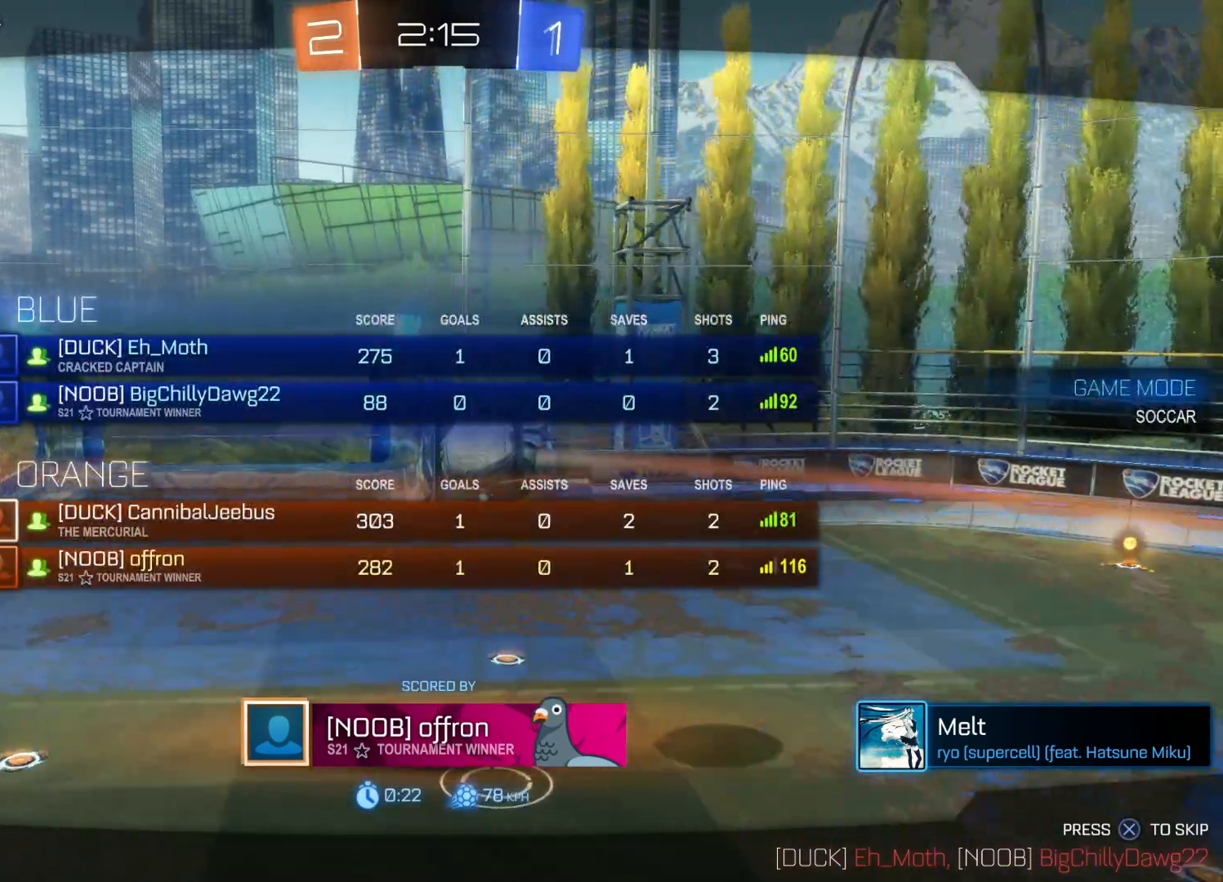
{"buttons": ["SQUARE"], "left_stick": "center", "right_stick": "center", "events": []}
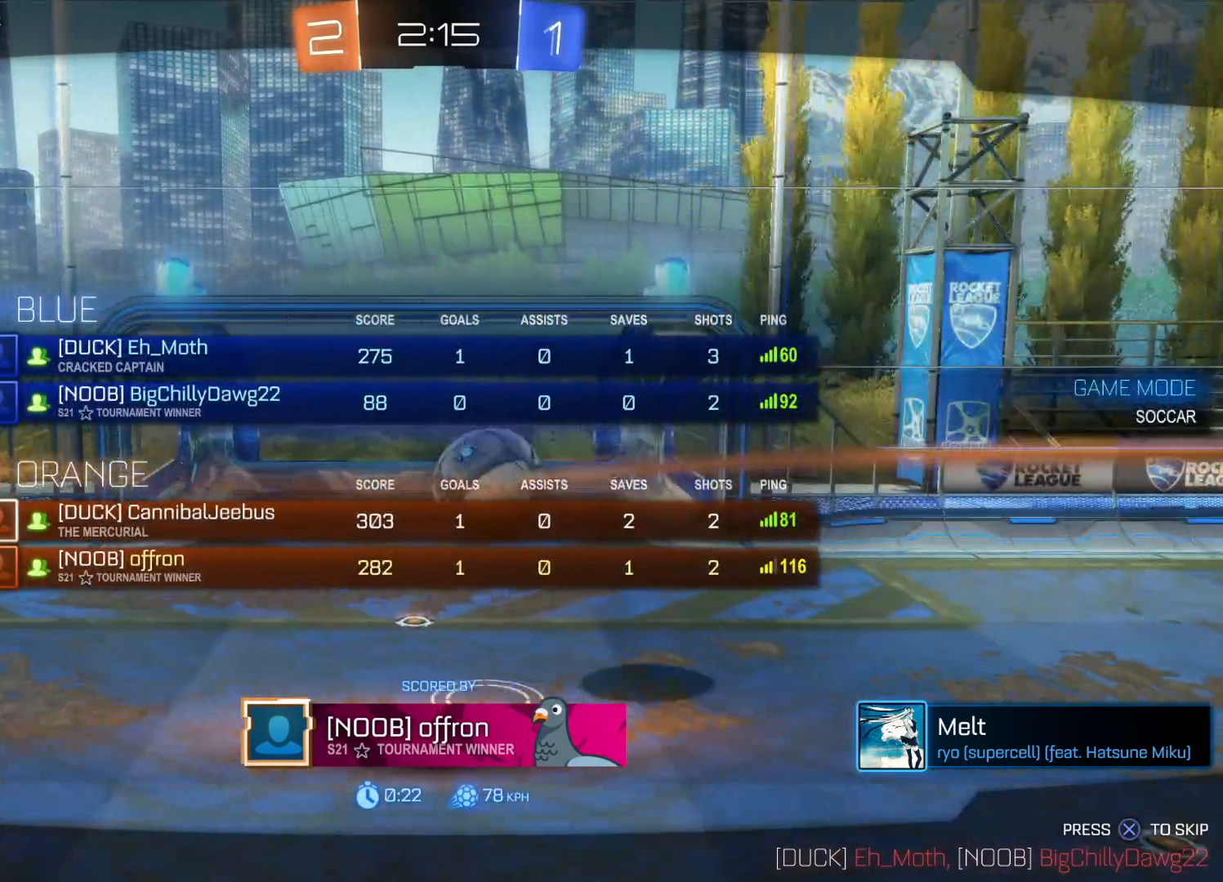
{"buttons": [], "left_stick": "center", "right_stick": "center", "events": [[50, "SQUARE", "up"]]}
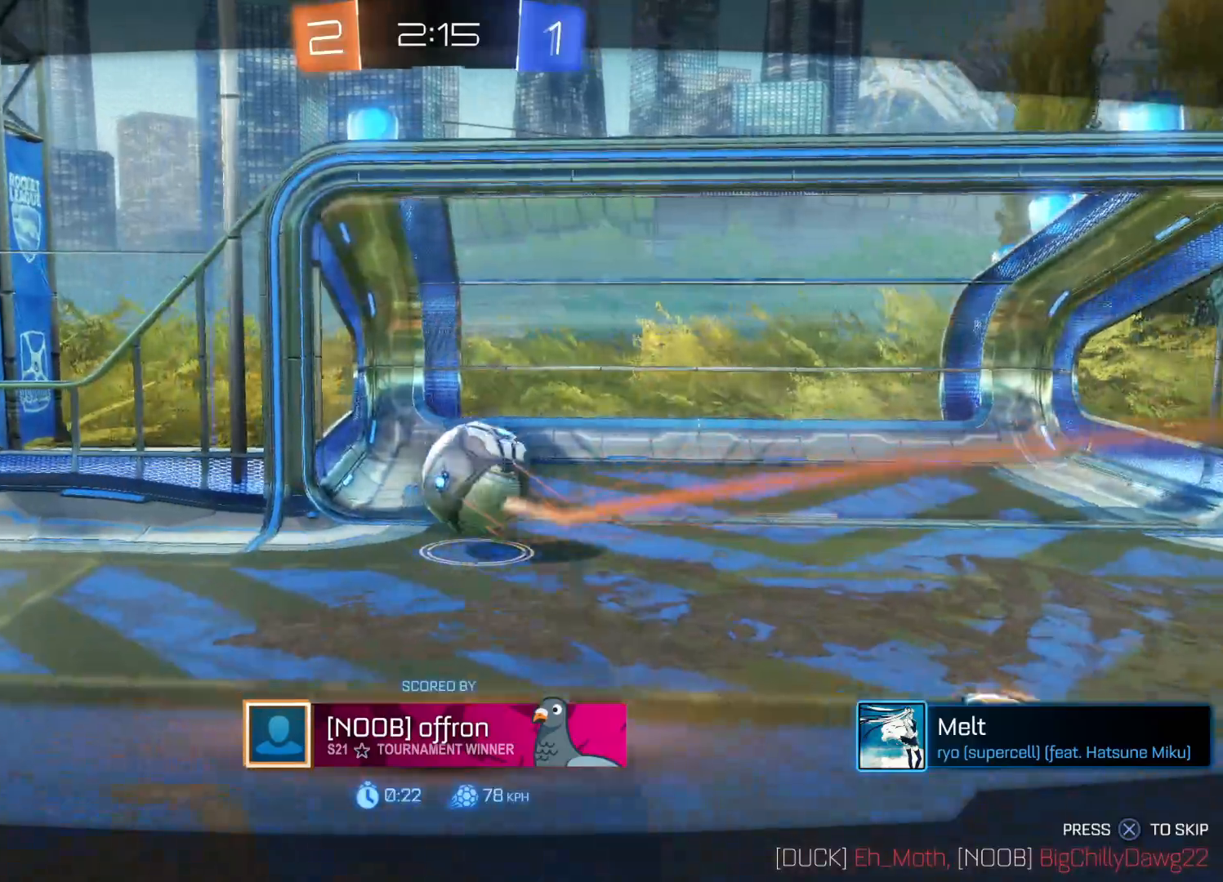
{"buttons": ["CROSS", "SQUARE"], "left_stick": "center", "right_stick": "center", "events": [[416, "SQUARE", "down"], [450, "CROSS", "down"]]}
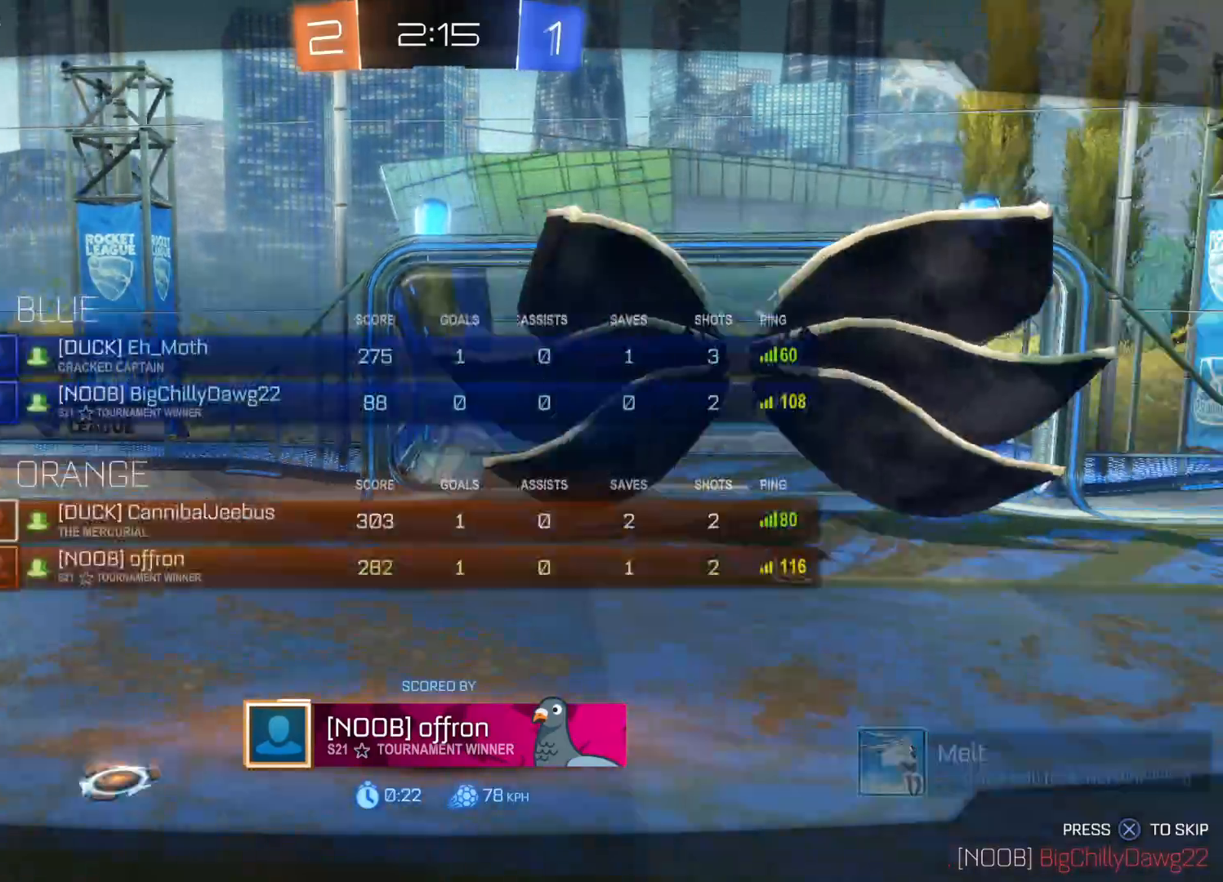
{"buttons": [], "left_stick": "center", "right_stick": "center", "events": [[183, "CROSS", "up"], [183, "SQUARE", "up"]]}
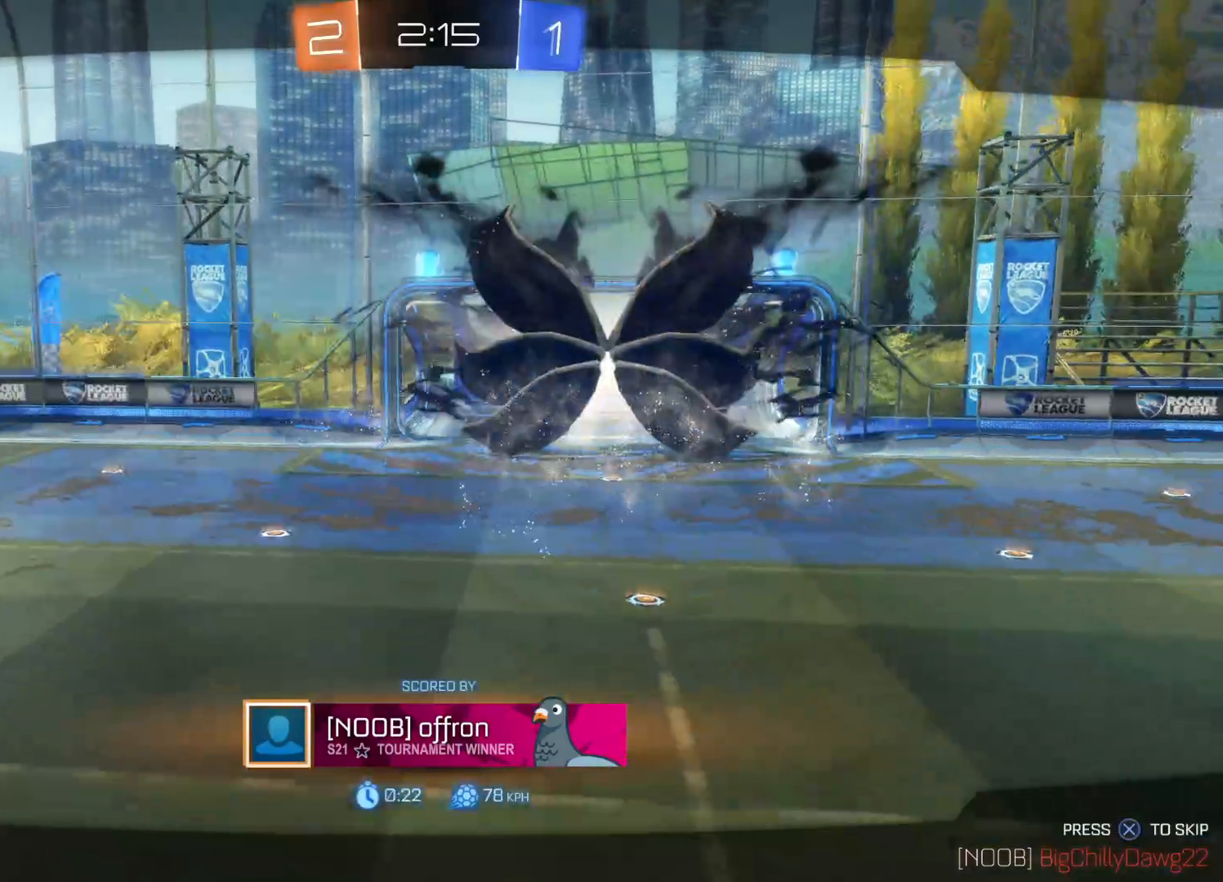
{"buttons": ["R2"], "left_stick": "center", "right_stick": "center", "events": [[383, "R2", "down"]]}
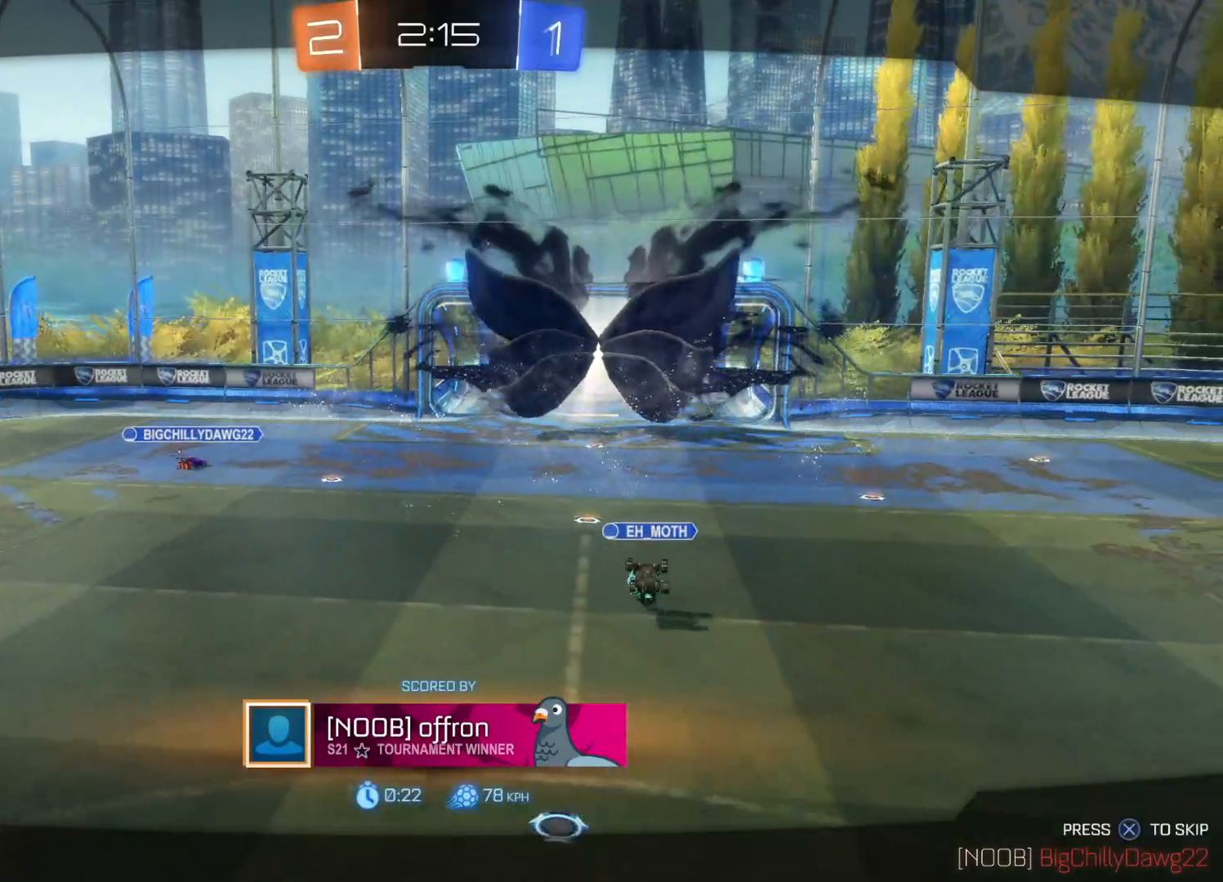
{"buttons": ["TRIANGLE", "R2"], "left_stick": "center", "right_stick": "center", "events": [[250, "TRIANGLE", "down"], [350, "TRIANGLE", "up"], [416, "TRIANGLE", "down"]]}
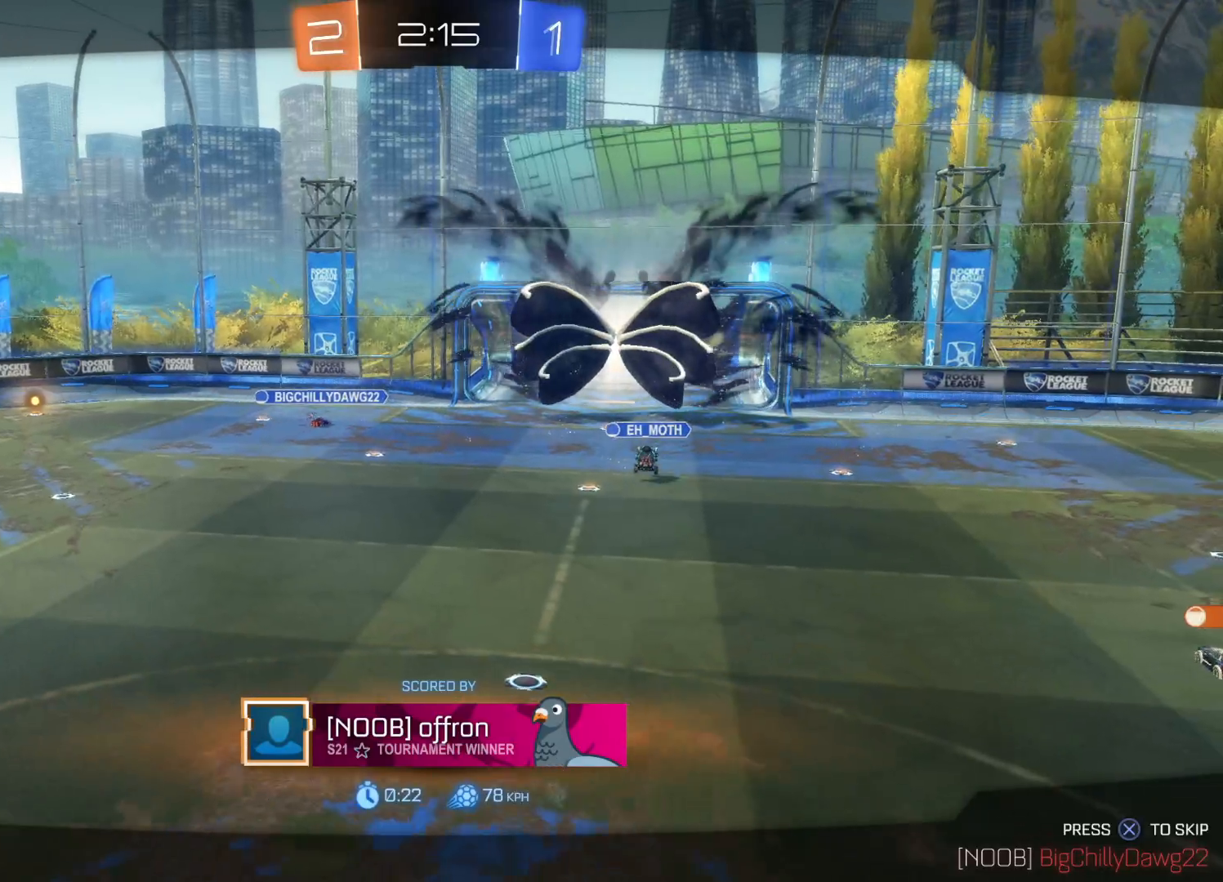
{"buttons": ["R2"], "left_stick": "center", "right_stick": "center", "events": [[33, "TRIANGLE", "up"], [100, "R2", "up"], [483, "R2", "down"]]}
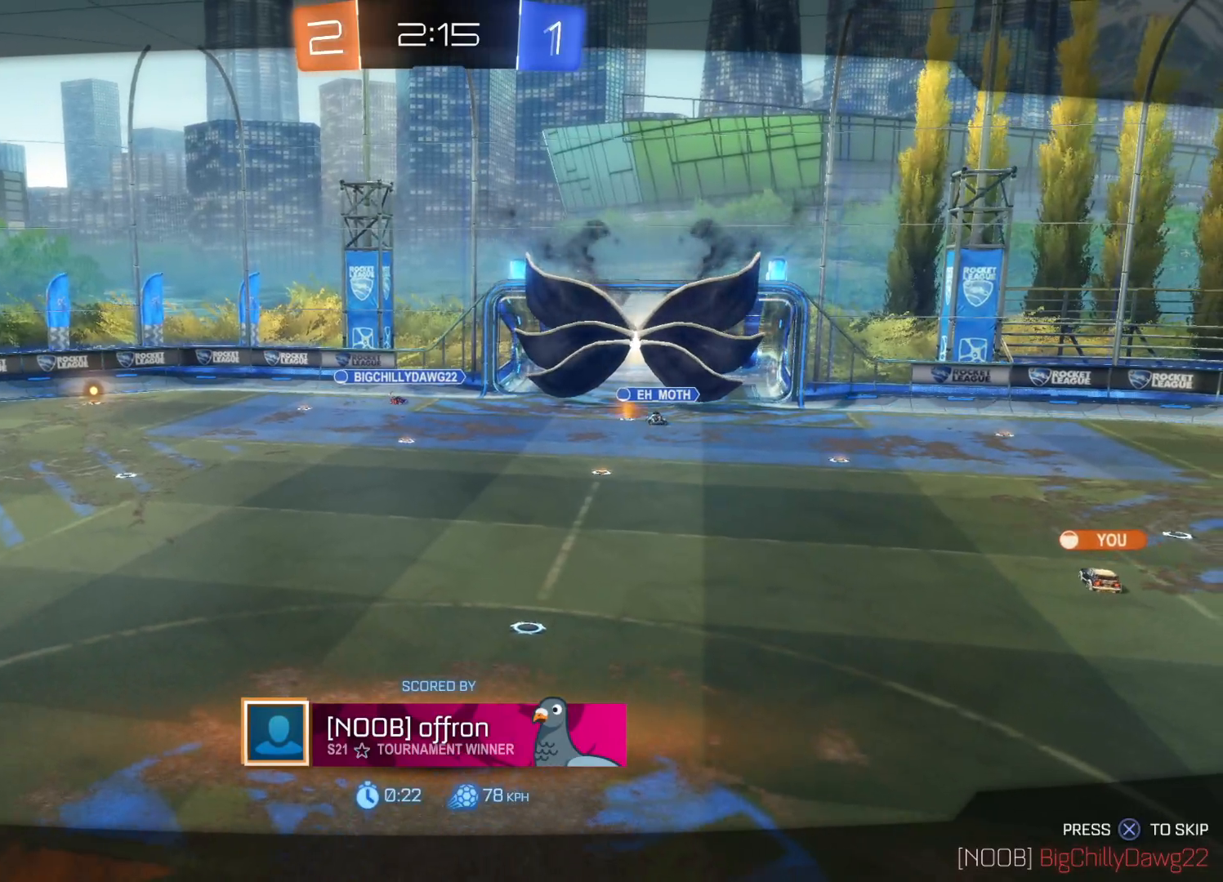
{"buttons": ["R2"], "left_stick": "center", "right_stick": "center", "events": [[166, "TRIANGLE", "down"], [250, "TRIANGLE", "up"], [333, "TRIANGLE", "down"], [450, "TRIANGLE", "up"]]}
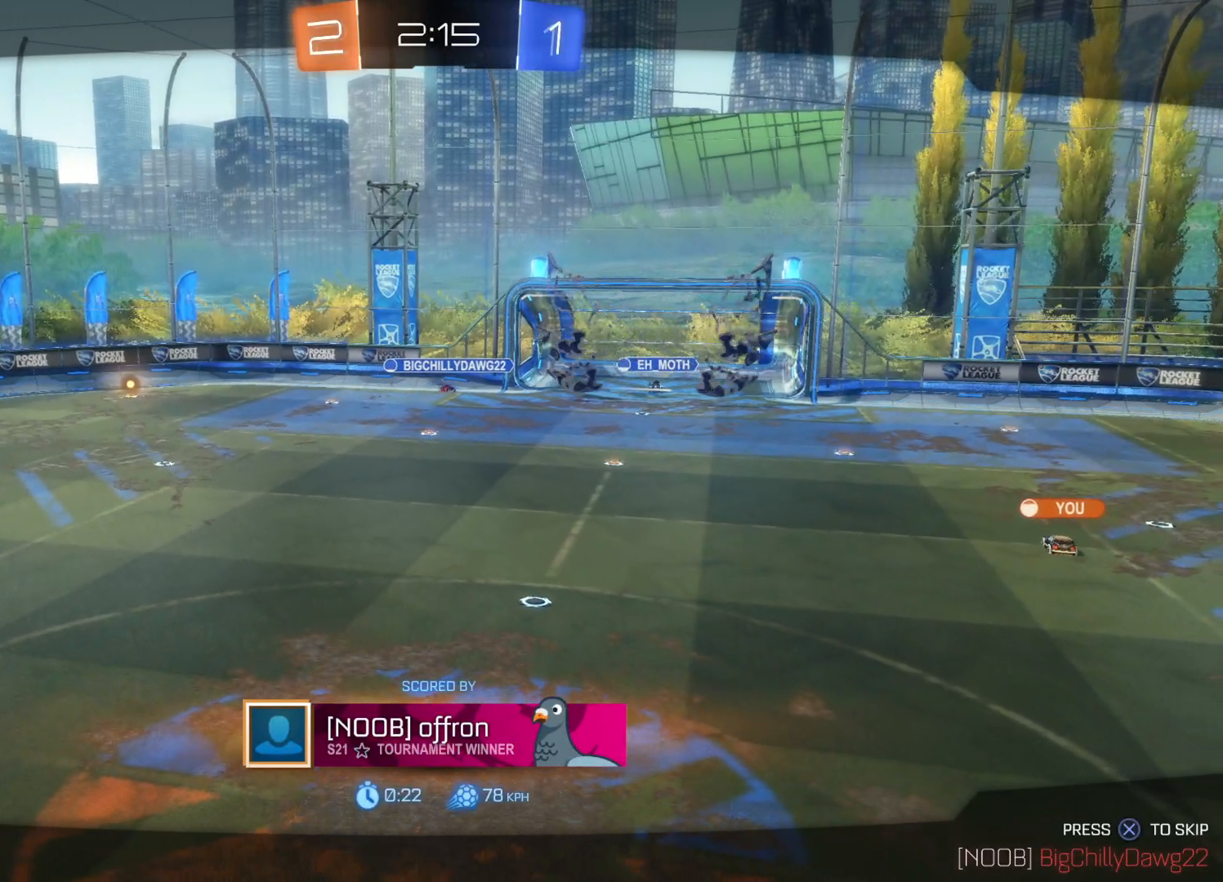
{"buttons": ["R2"], "left_stick": "center", "right_stick": "center", "events": [[16, "R2", "up"], [433, "R2", "down"]]}
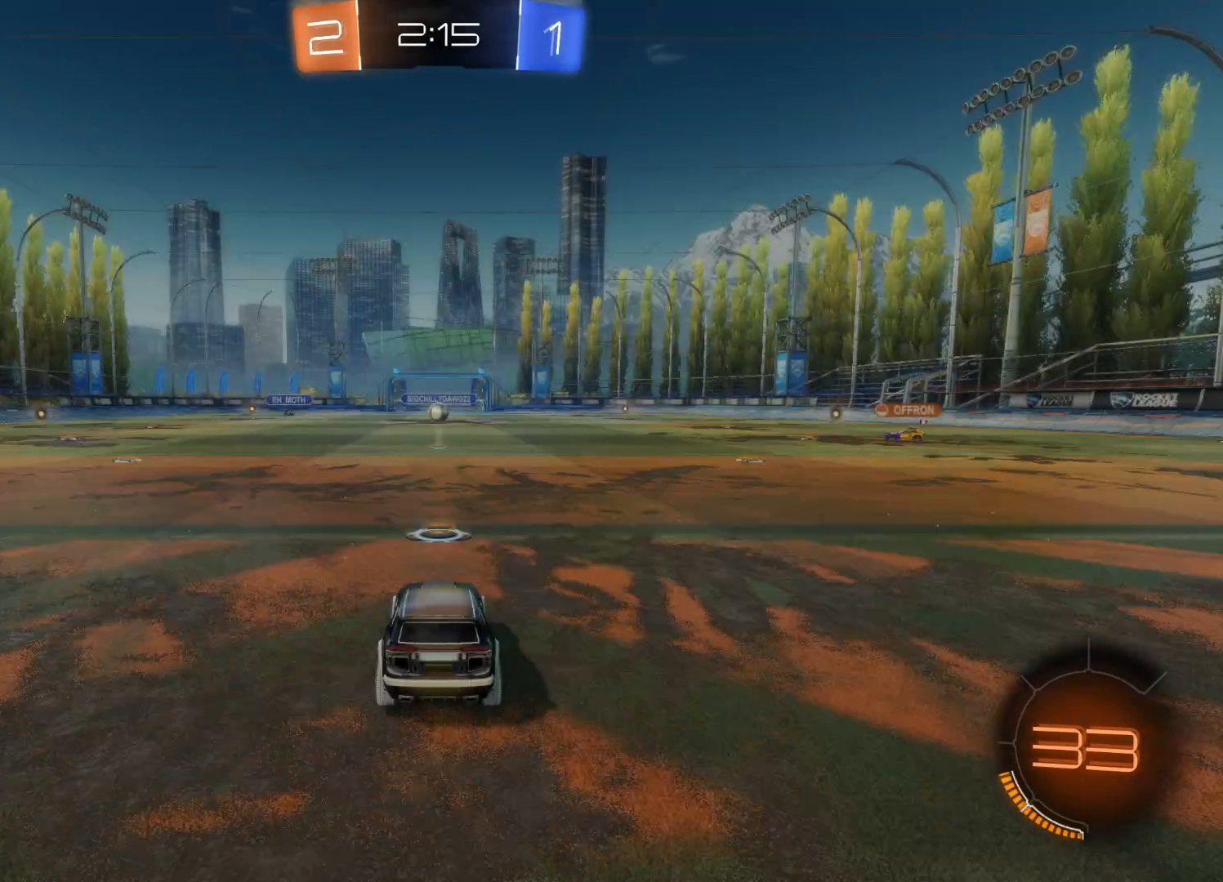
{"buttons": ["R2"], "left_stick": "center", "right_stick": "center", "events": [[100, "TRIANGLE", "down"], [216, "TRIANGLE", "up"], [266, "TRIANGLE", "down"], [416, "TRIANGLE", "up"]]}
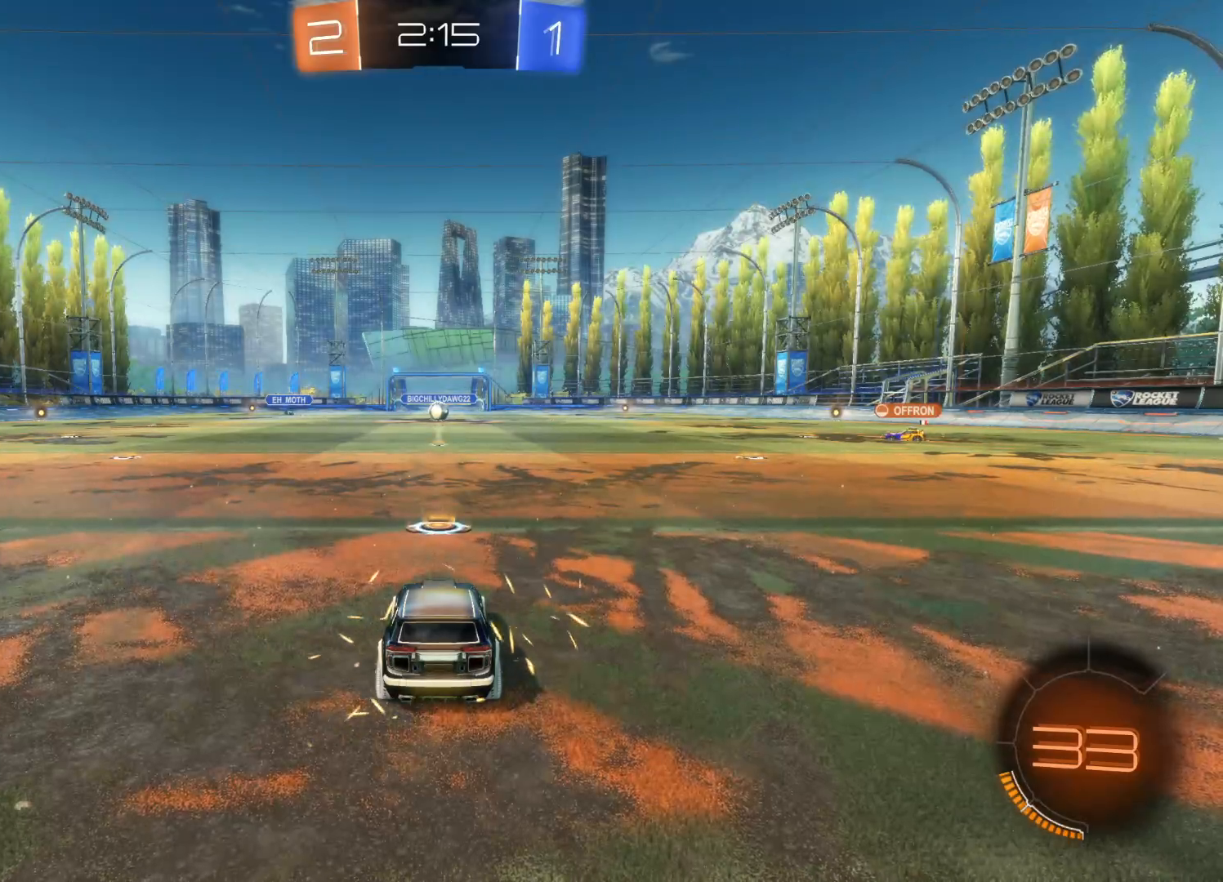
{"buttons": ["R2"], "left_stick": "center", "right_stick": "center", "events": [[133, "TRIANGLE", "down"], [233, "TRIANGLE", "up"], [283, "TRIANGLE", "down"], [416, "TRIANGLE", "up"]]}
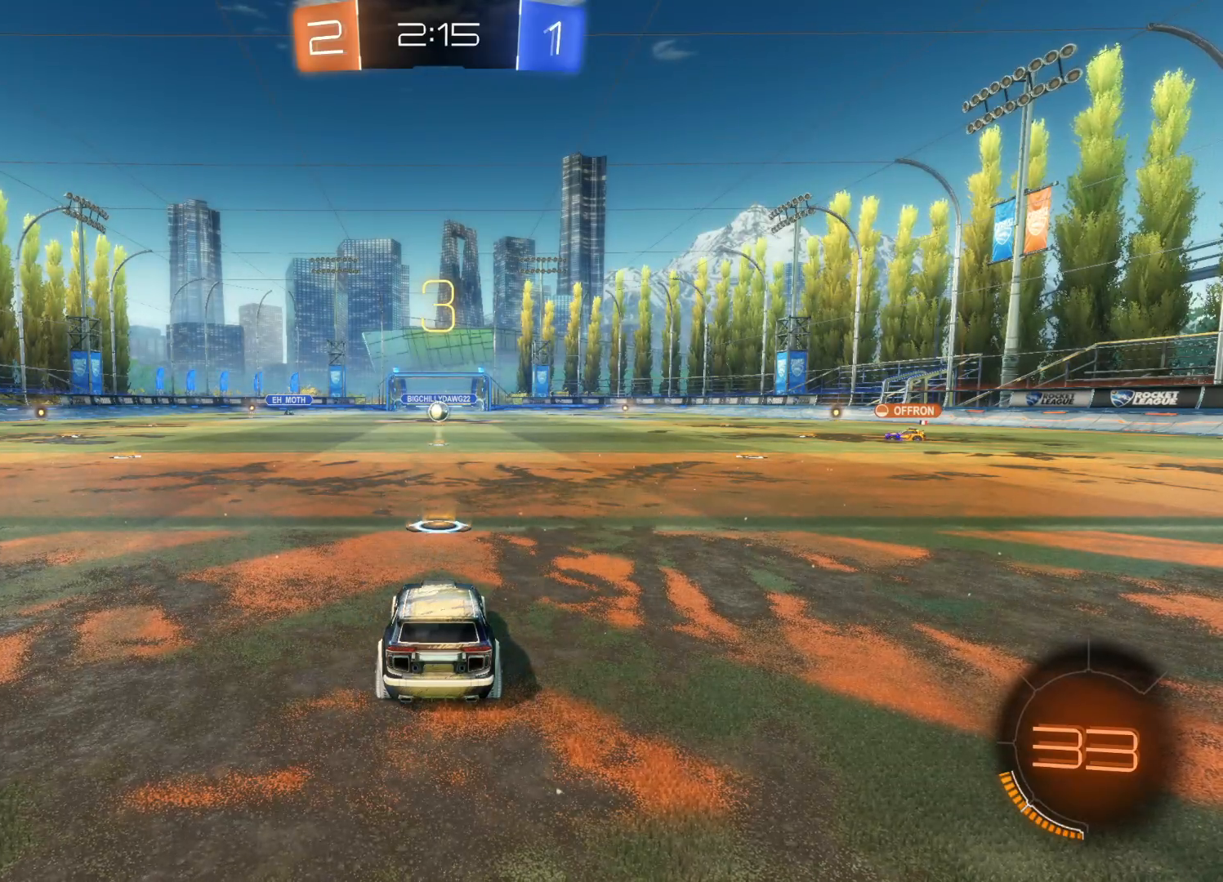
{"buttons": ["R2"], "left_stick": "center", "right_stick": "center", "events": [[233, "TRIANGLE", "down"], [300, "TRIANGLE", "up"], [366, "TRIANGLE", "down"], [466, "TRIANGLE", "up"]]}
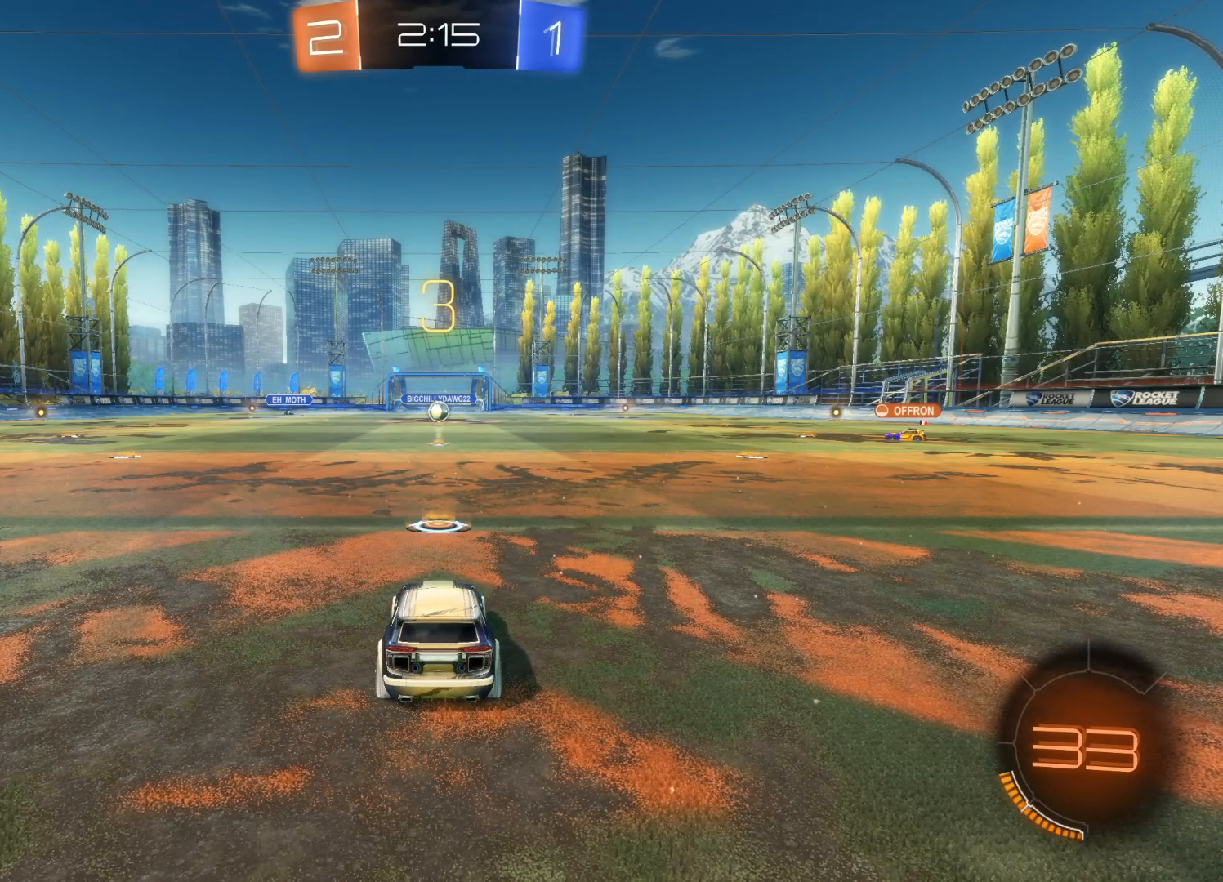
{"buttons": ["R2"], "left_stick": "center", "right_stick": "center", "events": []}
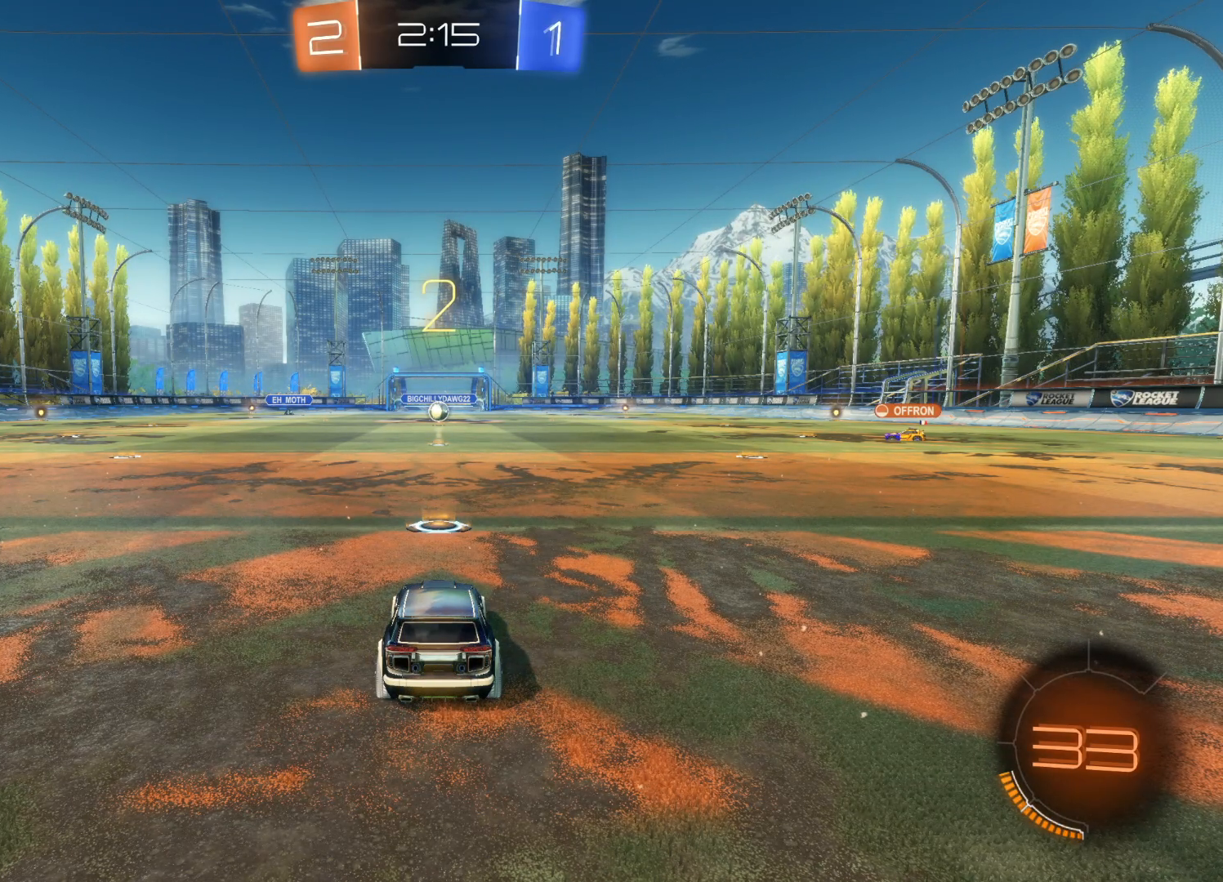
{"buttons": ["TRIANGLE", "R2"], "left_stick": "center", "right_stick": "center", "events": [[483, "TRIANGLE", "down"]]}
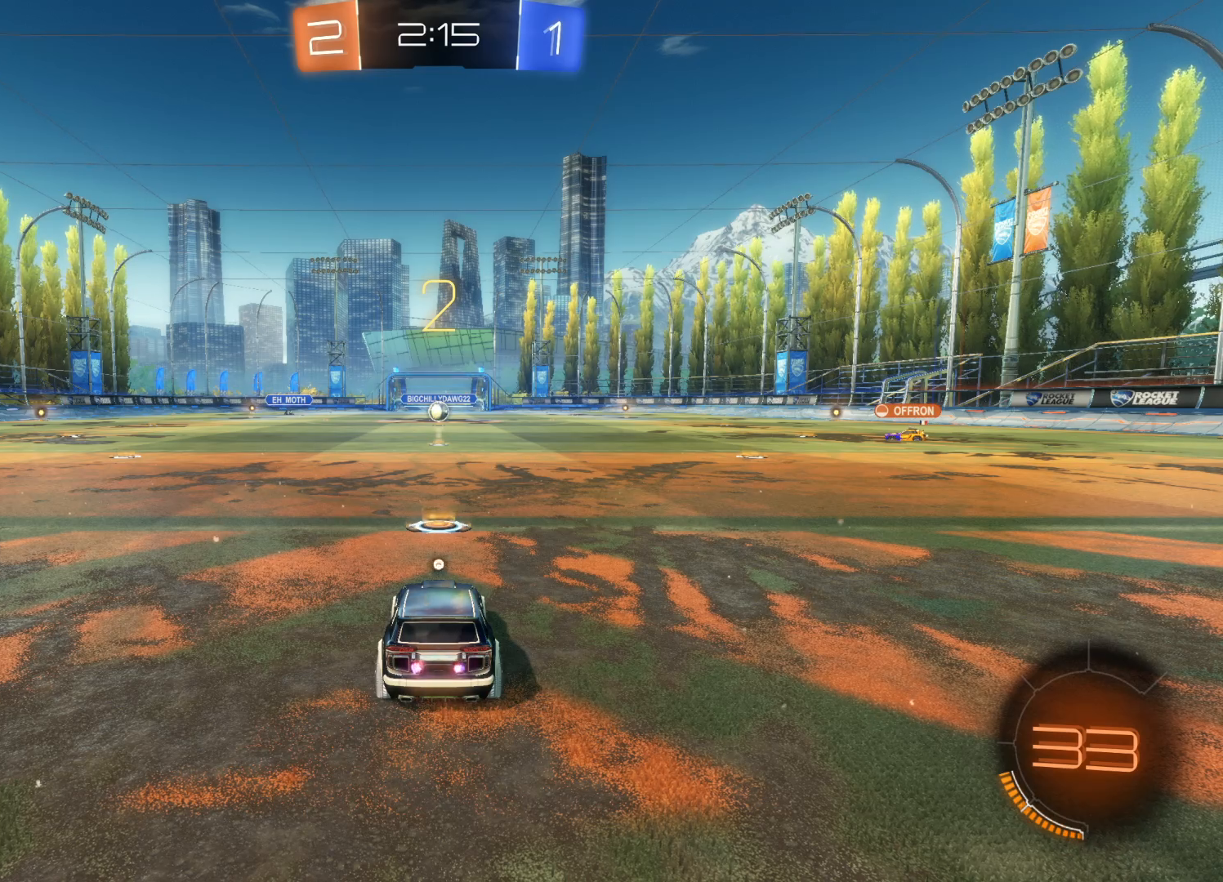
{"buttons": ["R2"], "left_stick": "center", "right_stick": "center", "events": [[50, "TRIANGLE", "up"], [150, "TRIANGLE", "down"], [233, "TRIANGLE", "up"]]}